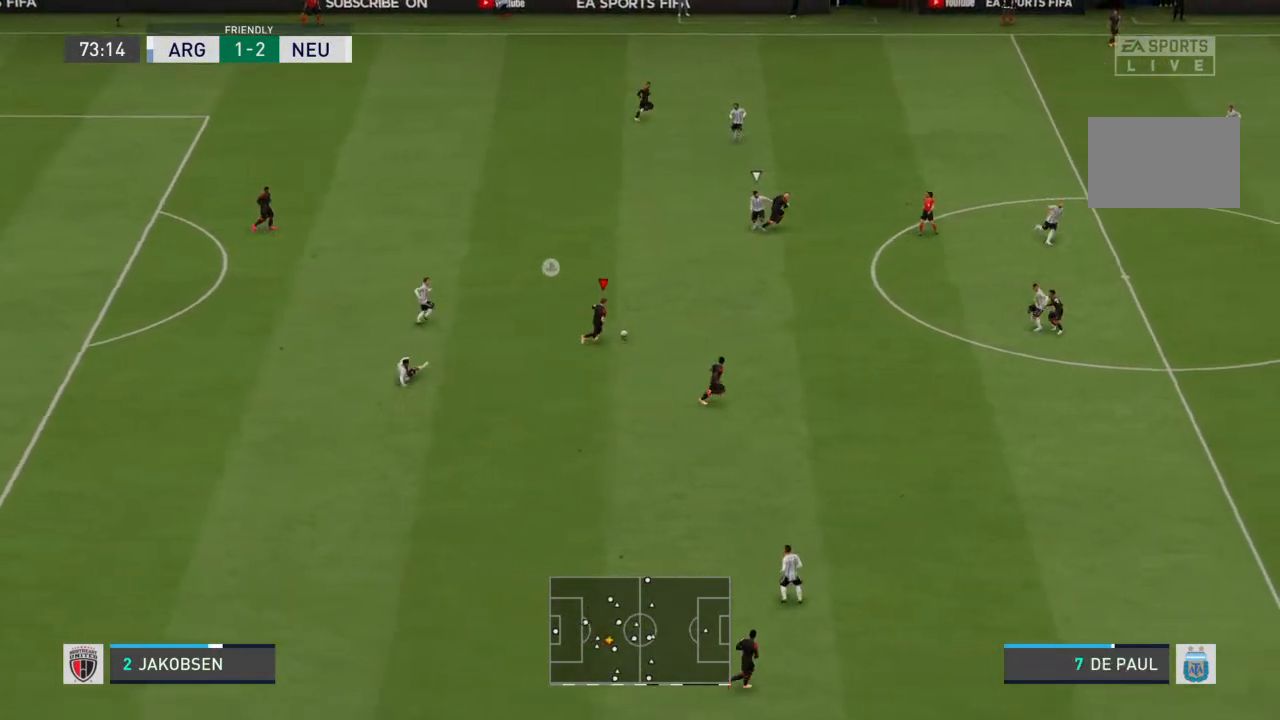
Gameplay with a controller (PlayStation layout); each line is a JSON object with the inputs held at the frame after it. "events" lists button and stick changes between this image and that frame as [ms after this image, input, new state], when the widget could be followed in between. Not read: L3 R3.
{"buttons": [], "left_stick": "right", "right_stick": "center", "events": [[367, "R2", "up"]]}
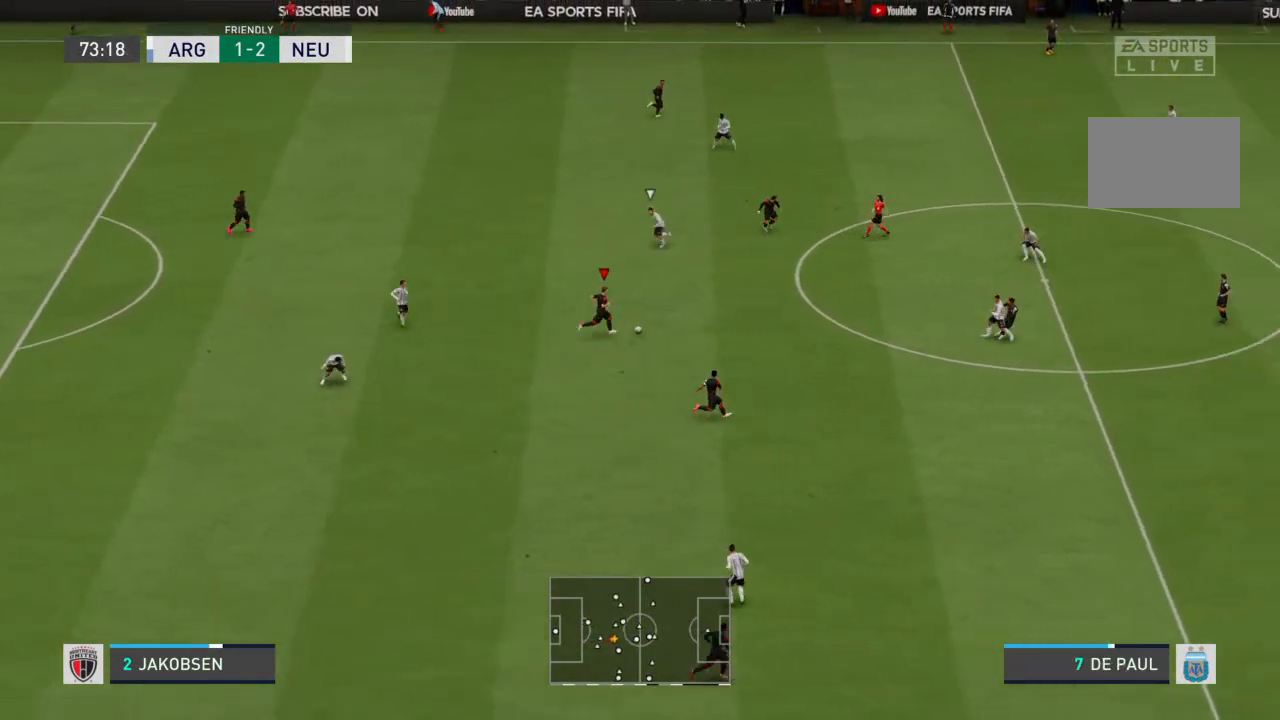
{"buttons": [], "left_stick": "right", "right_stick": "center", "events": []}
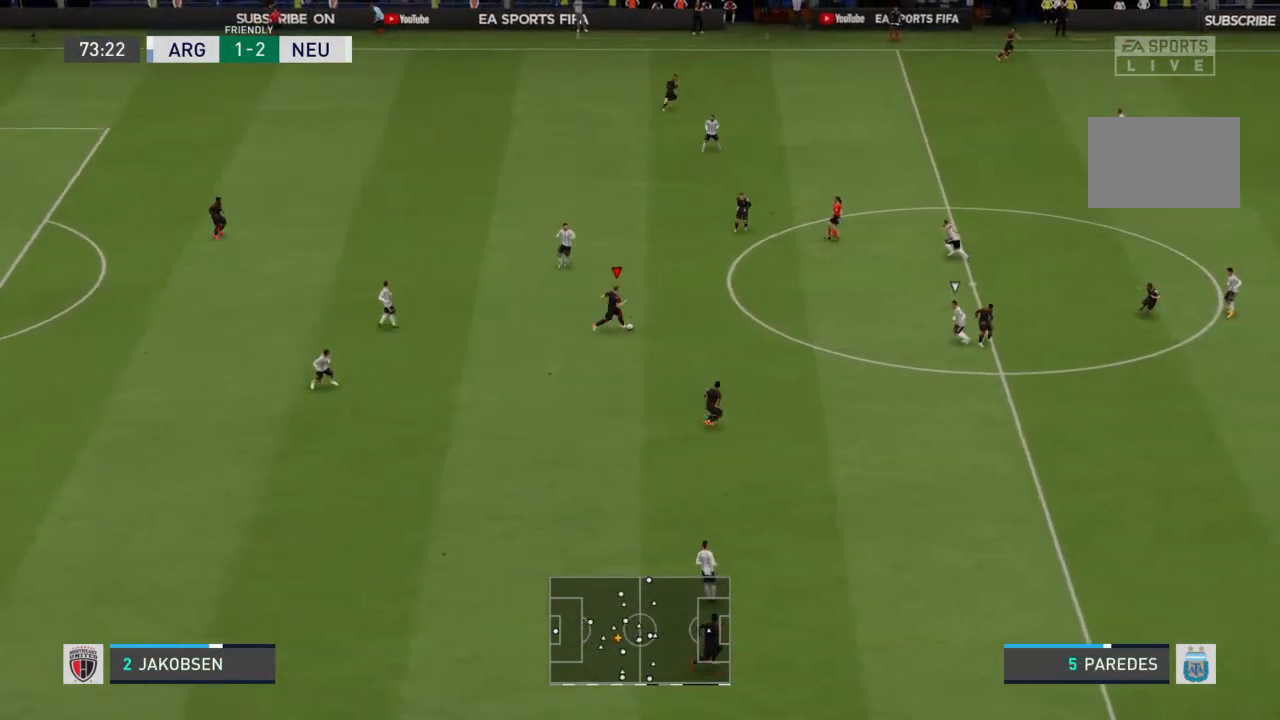
{"buttons": [], "left_stick": "right", "right_stick": "center", "events": []}
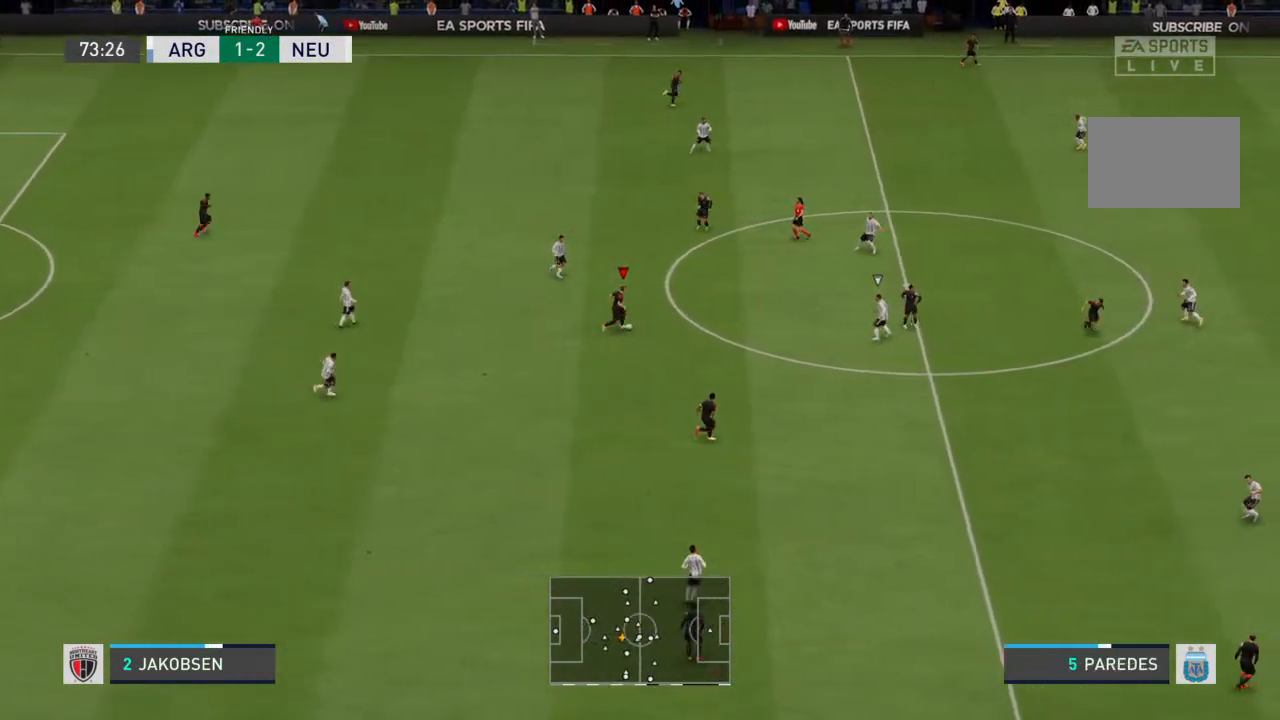
{"buttons": [], "left_stick": "down-right", "right_stick": "center", "events": [[100, "CROSS", "down"], [100, "left_stick", "down-right"], [233, "CROSS", "up"]]}
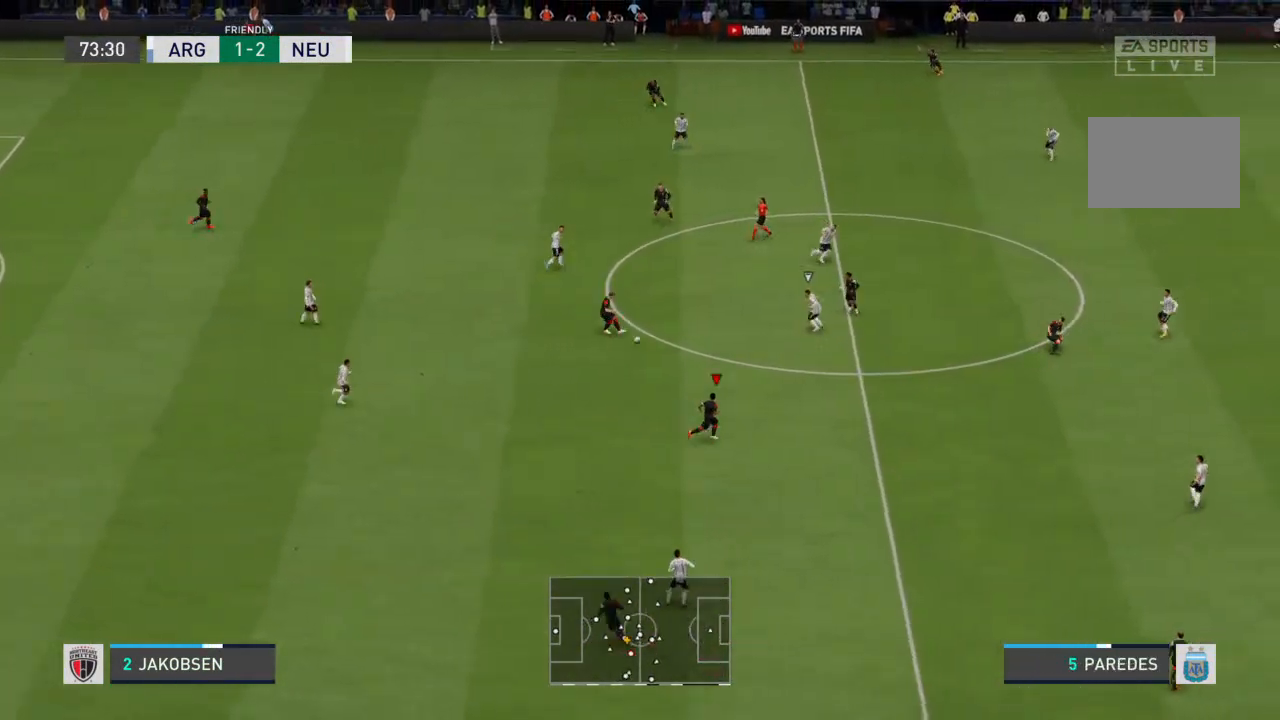
{"buttons": [], "left_stick": "down-right", "right_stick": "center", "events": []}
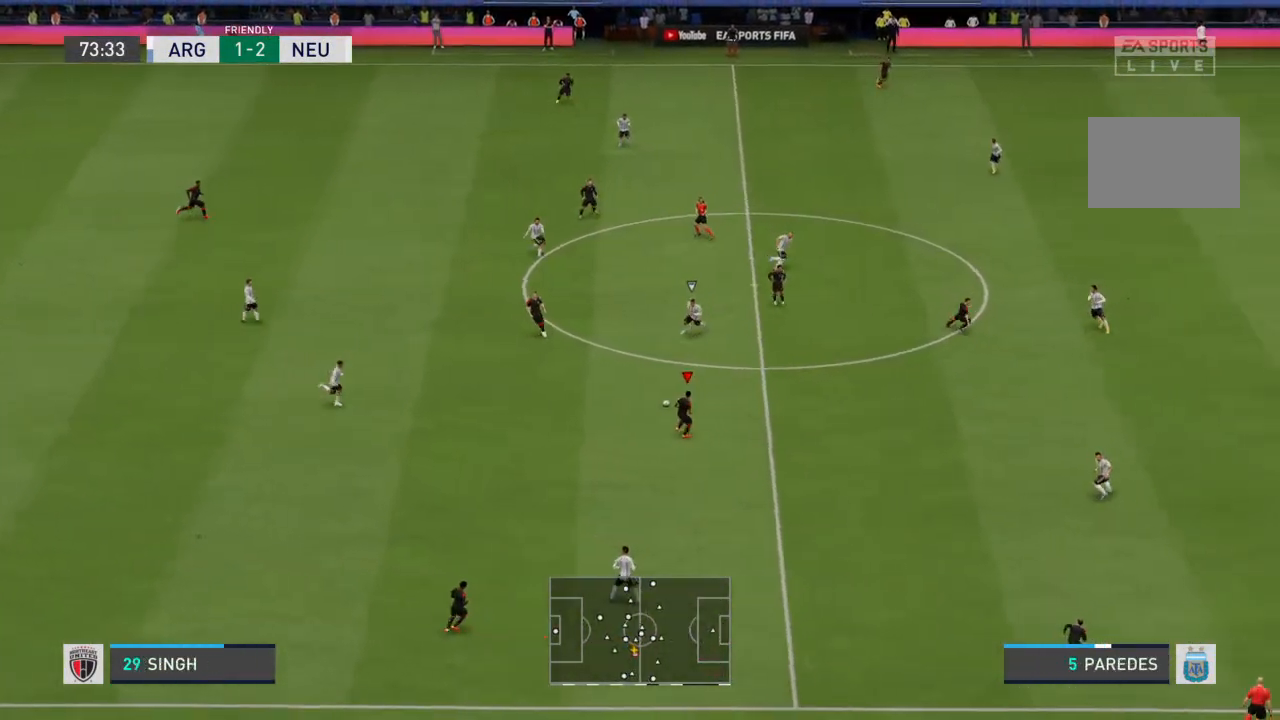
{"buttons": ["R2"], "left_stick": "right", "right_stick": "center", "events": [[67, "left_stick", "right"], [100, "R2", "down"]]}
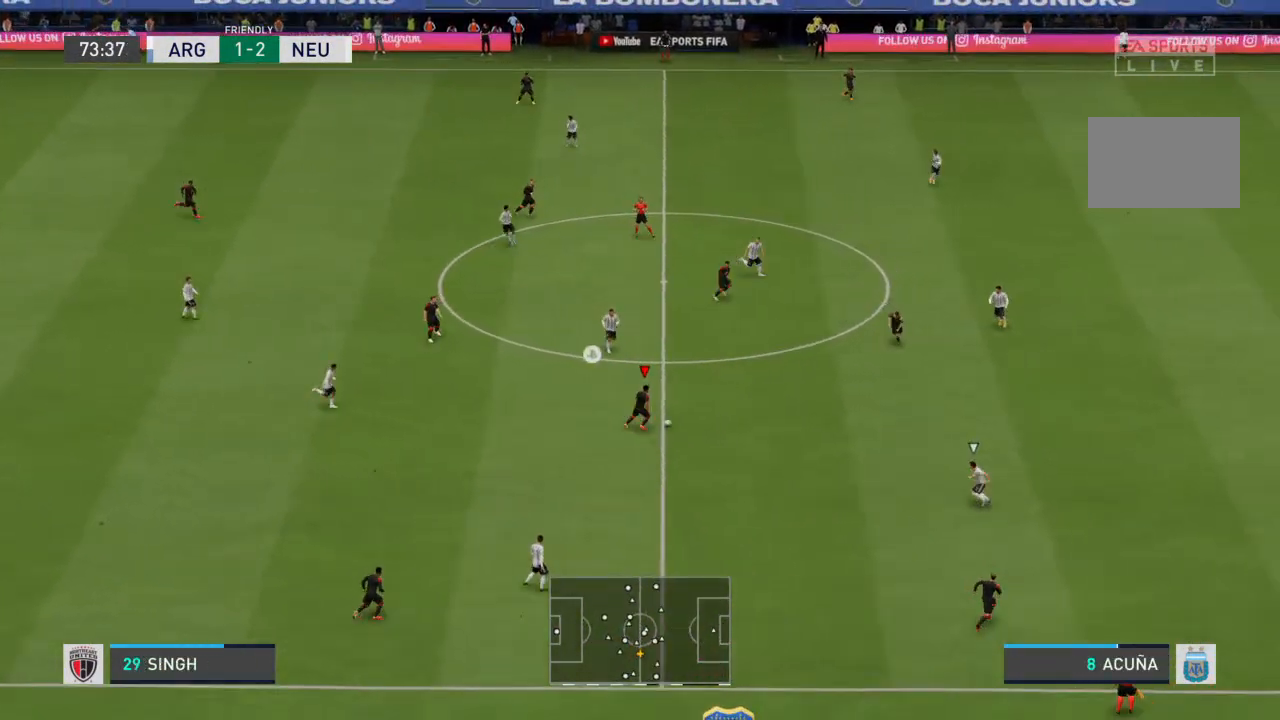
{"buttons": [], "left_stick": "right", "right_stick": "center", "events": [[400, "R2", "up"]]}
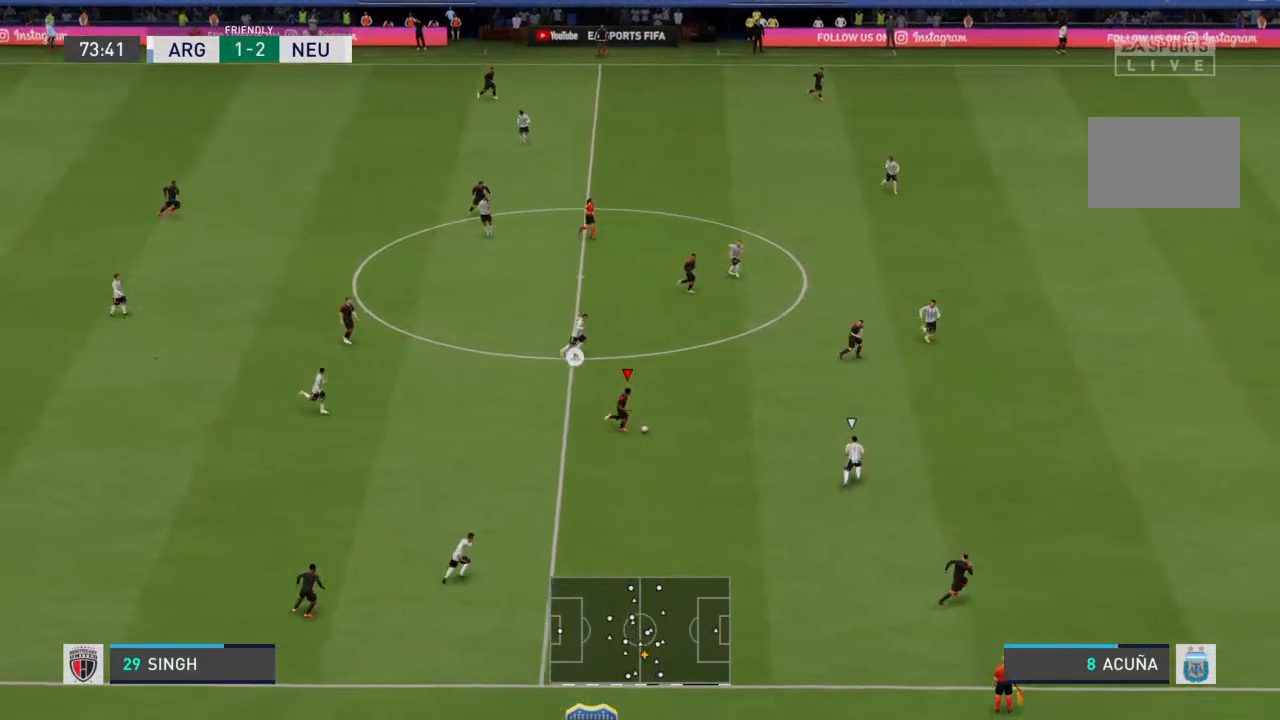
{"buttons": [], "left_stick": "right", "right_stick": "center", "events": [[100, "TRIANGLE", "down"], [267, "TRIANGLE", "up"]]}
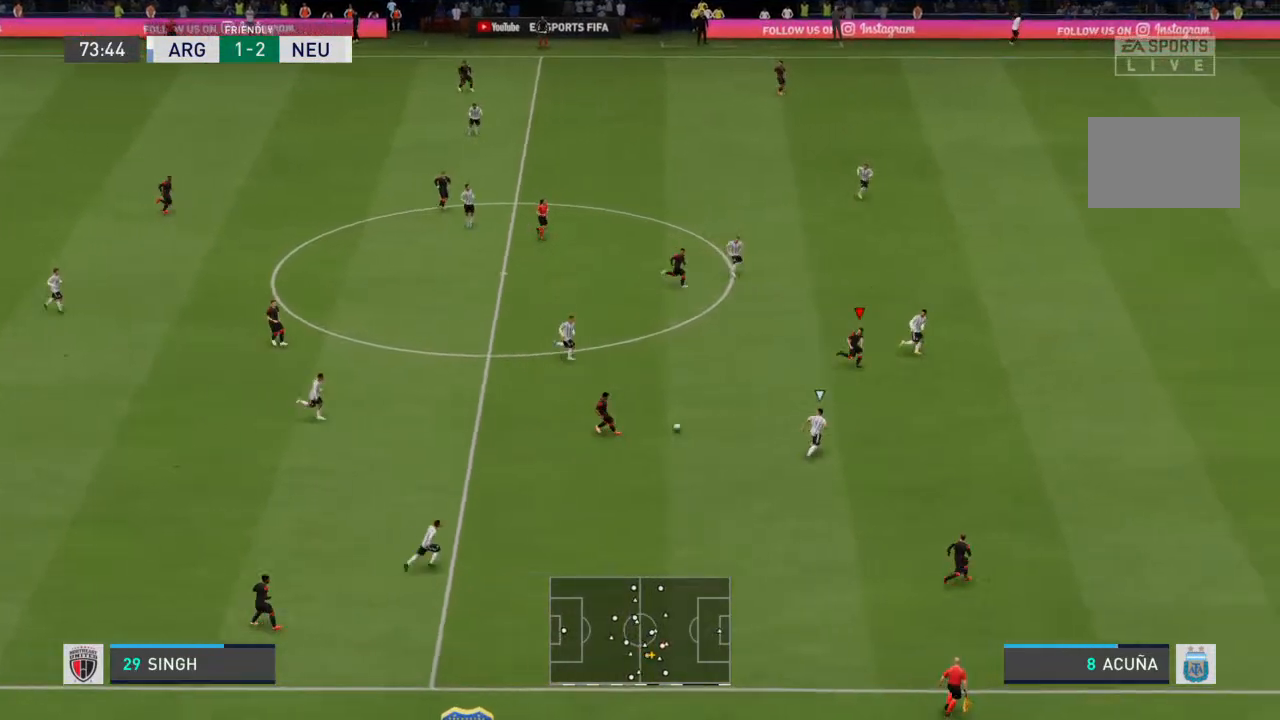
{"buttons": [], "left_stick": "right", "right_stick": "center", "events": []}
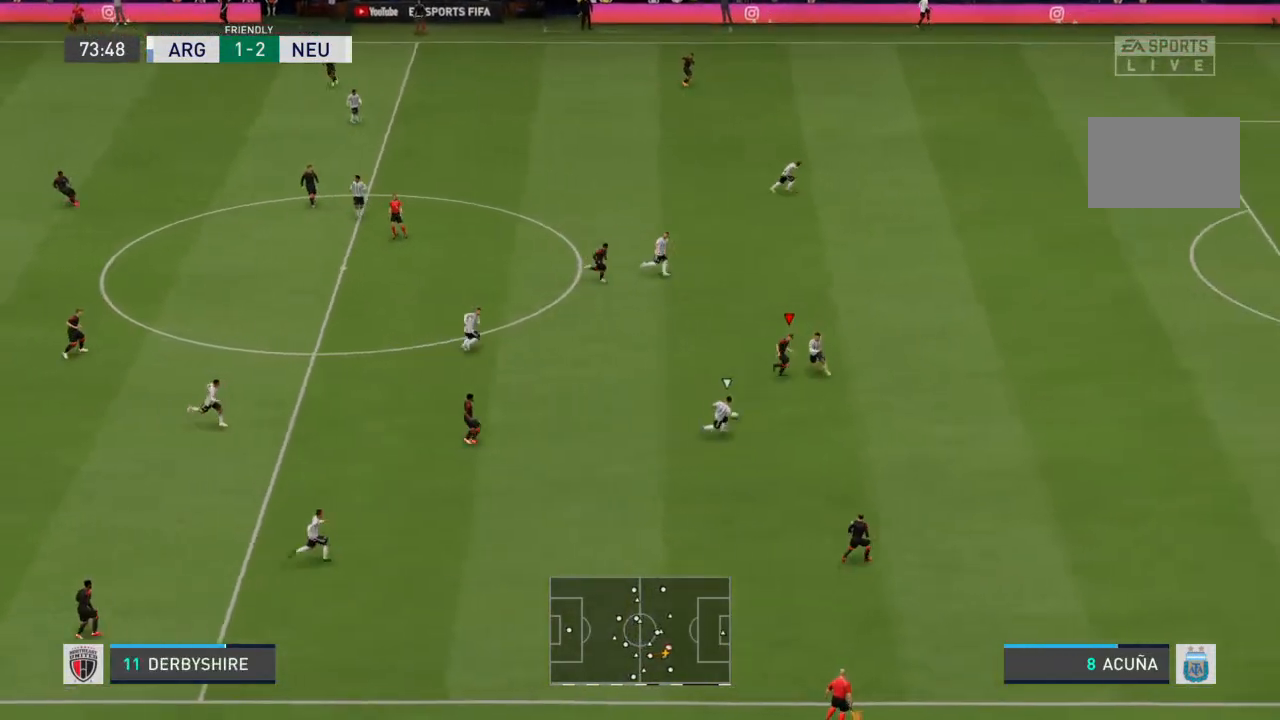
{"buttons": [], "left_stick": "down-right", "right_stick": "center", "events": [[233, "left_stick", "down-right"]]}
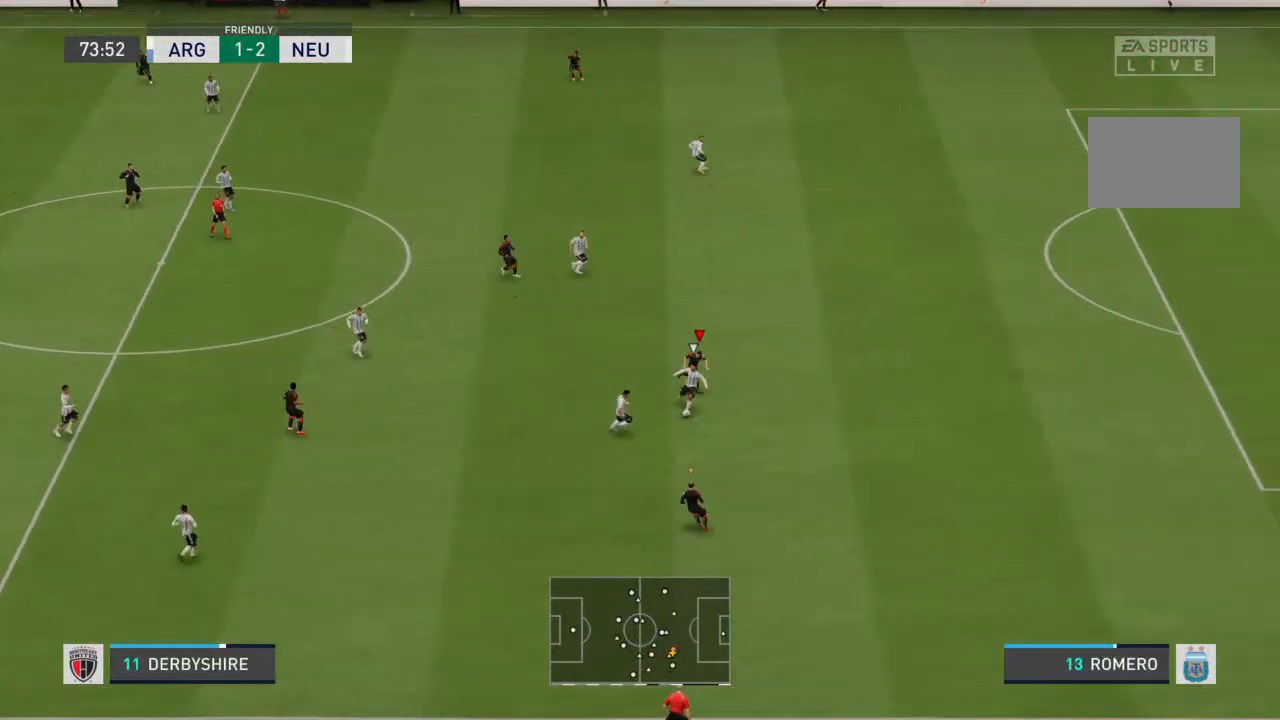
{"buttons": [], "left_stick": "down", "right_stick": "center", "events": [[400, "left_stick", "down"]]}
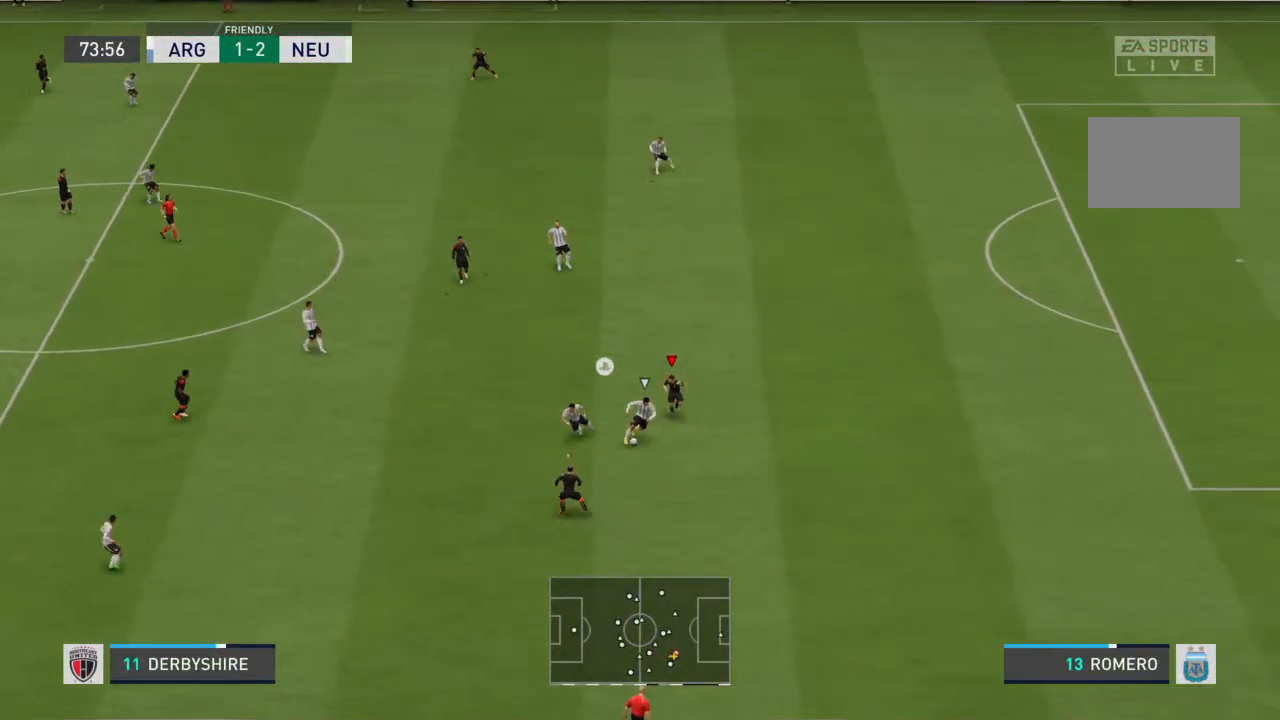
{"buttons": ["R2"], "left_stick": "center", "right_stick": "center", "events": [[100, "left_stick", "left"], [167, "left_stick", "up-left"], [267, "R2", "down"], [300, "L1", "down"], [433, "L1", "up"], [433, "left_stick", "center"]]}
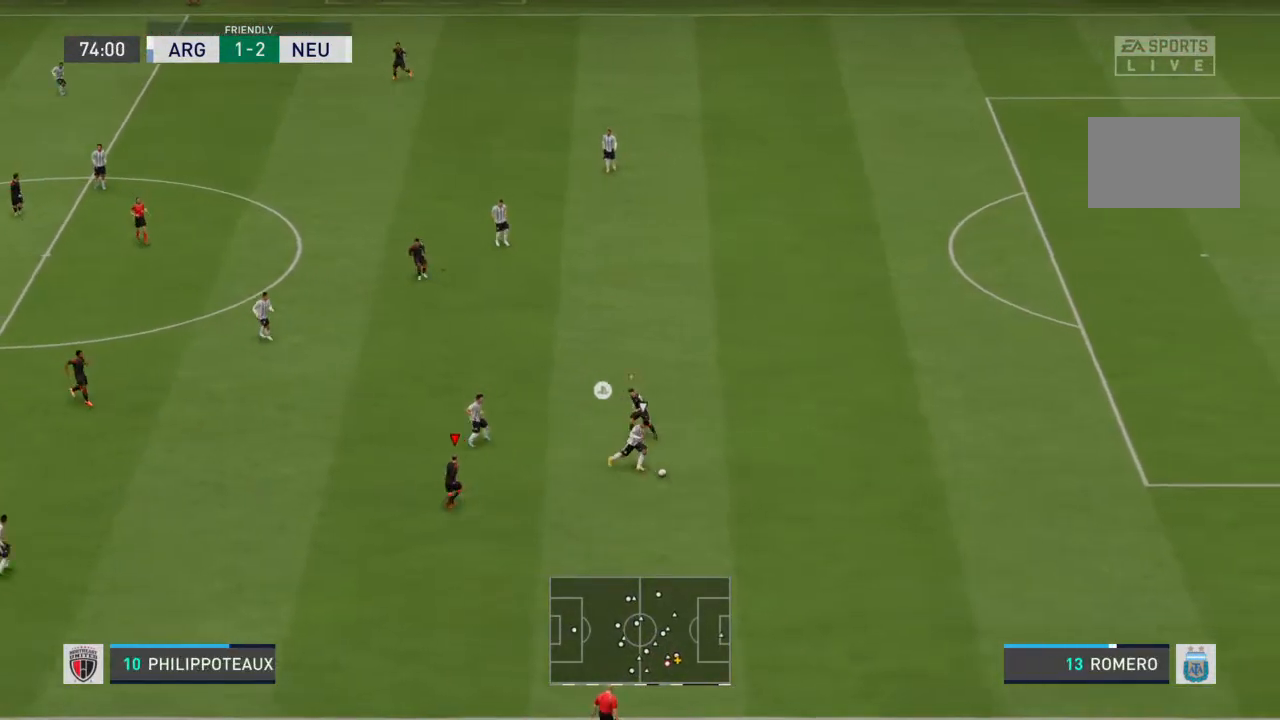
{"buttons": ["L1", "R2"], "left_stick": "down-right", "right_stick": "center", "events": [[33, "left_stick", "down"], [167, "R2", "up"], [233, "R2", "down"], [367, "left_stick", "down-right"], [467, "L1", "down"]]}
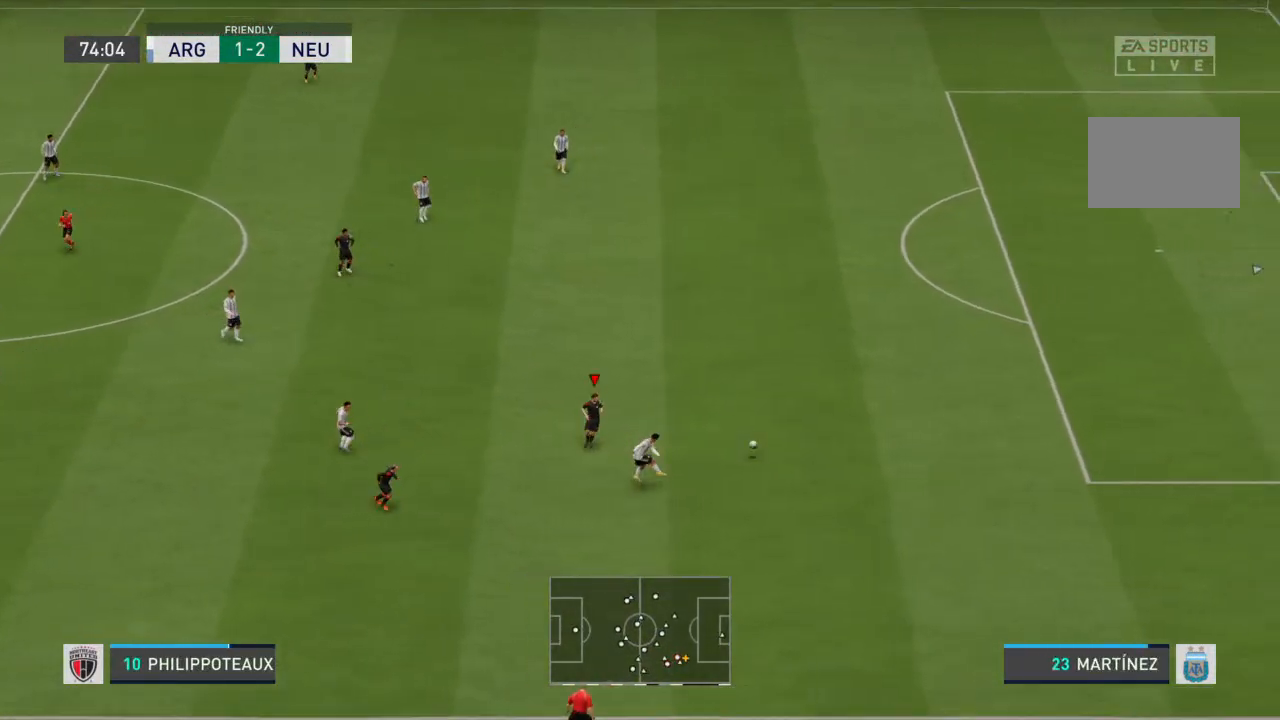
{"buttons": ["R2"], "left_stick": "up-right", "right_stick": "center", "events": [[100, "L1", "up"], [300, "left_stick", "right"], [433, "left_stick", "up-right"]]}
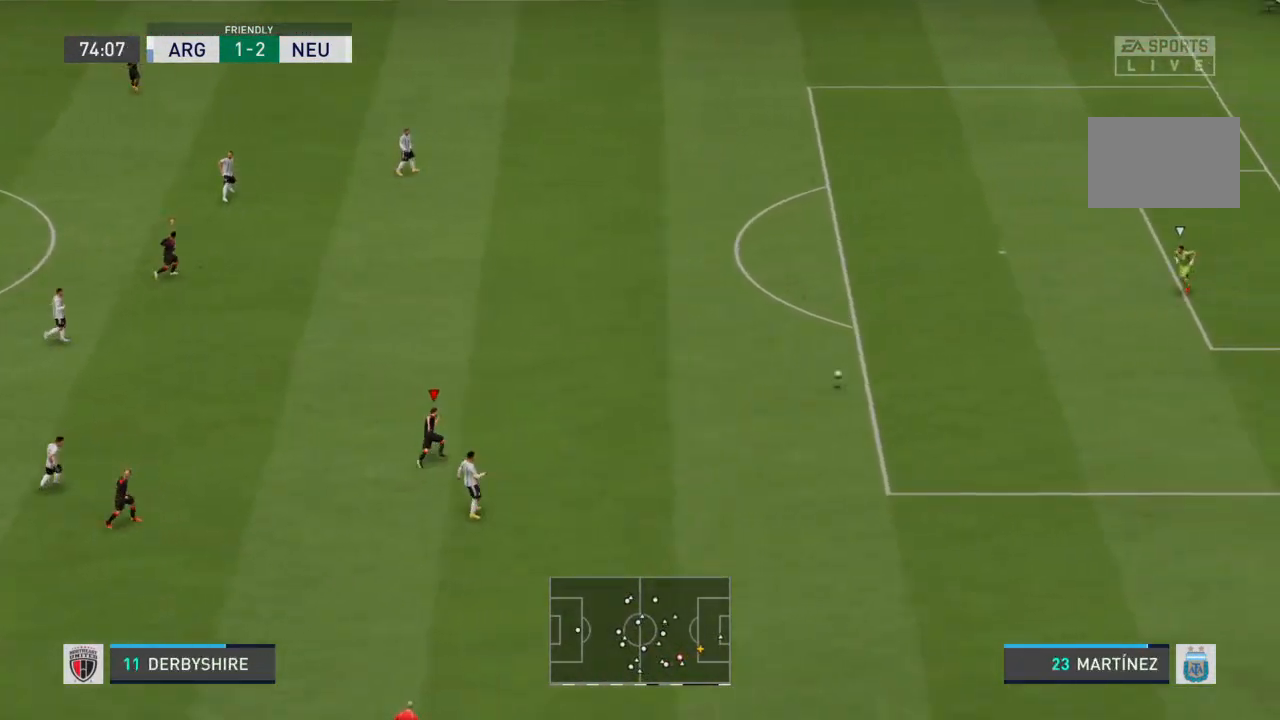
{"buttons": ["R2"], "left_stick": "up-right", "right_stick": "center", "events": []}
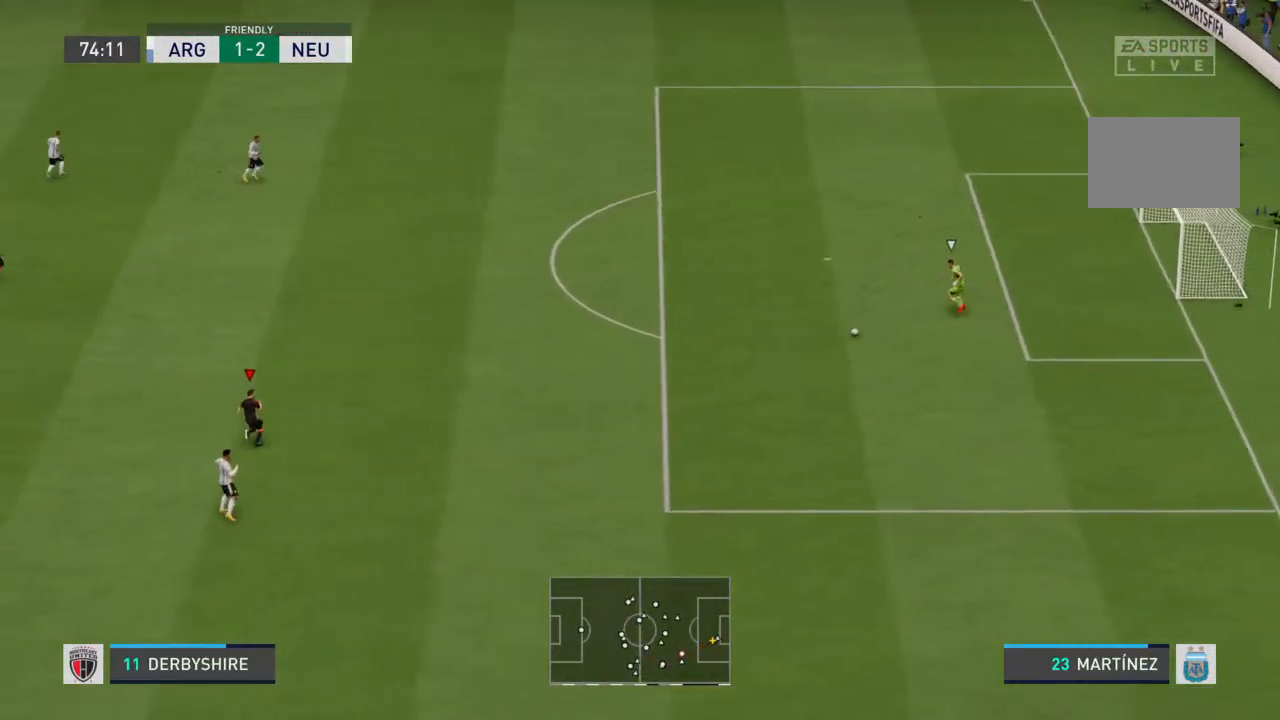
{"buttons": ["R2"], "left_stick": "up", "right_stick": "center", "events": [[33, "left_stick", "up"]]}
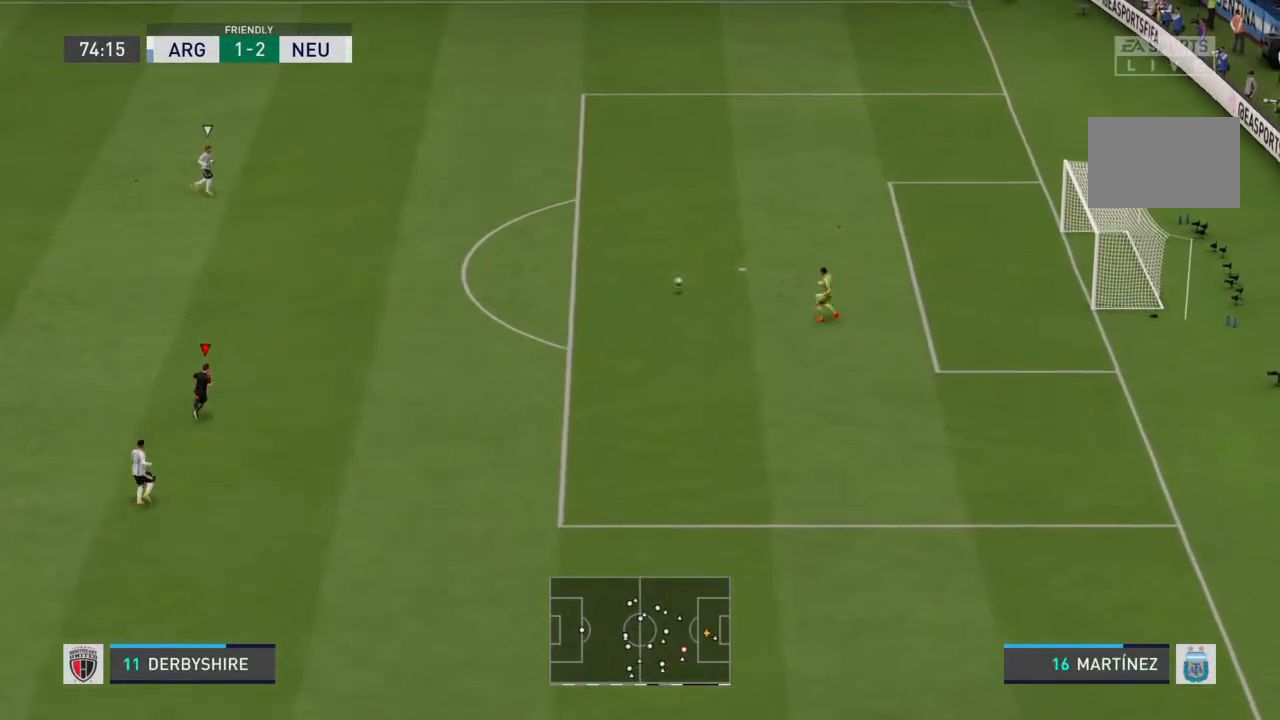
{"buttons": ["R2"], "left_stick": "up", "right_stick": "center", "events": []}
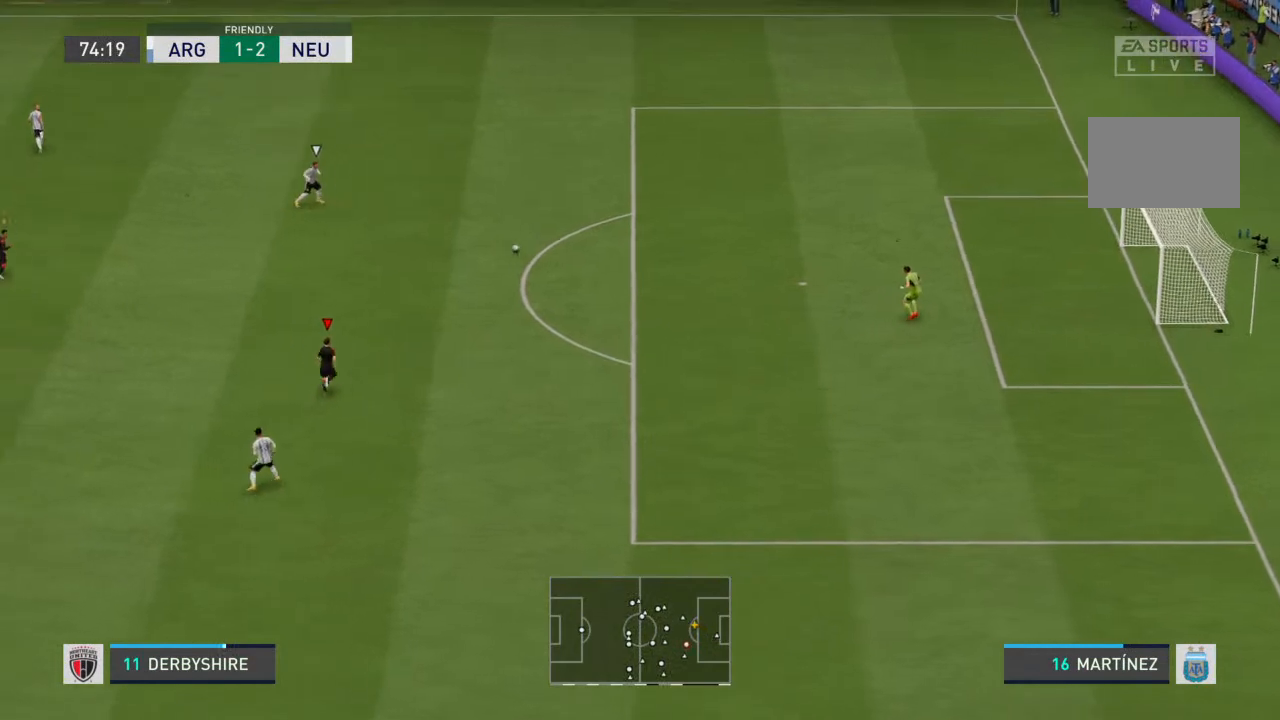
{"buttons": ["R2"], "left_stick": "up-left", "right_stick": "center"}
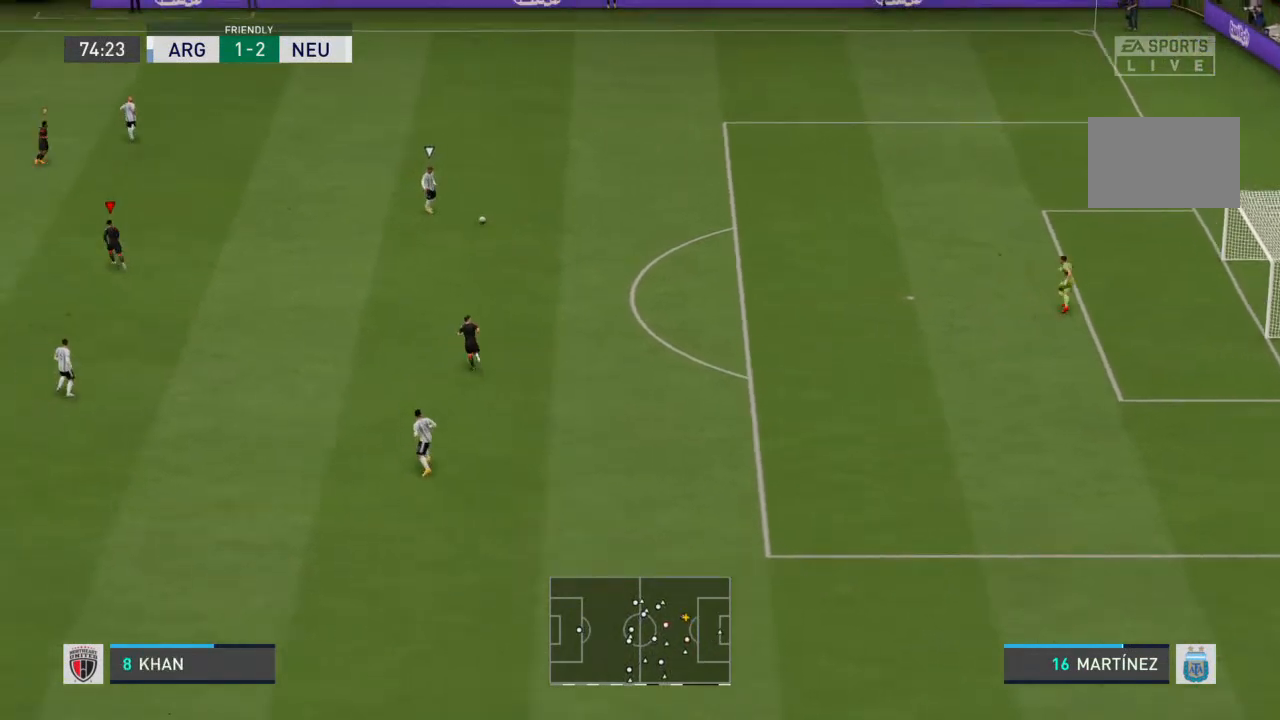
{"buttons": ["R2"], "left_stick": "up-right", "right_stick": "center", "events": [[167, "left_stick", "up"], [333, "left_stick", "up-right"]]}
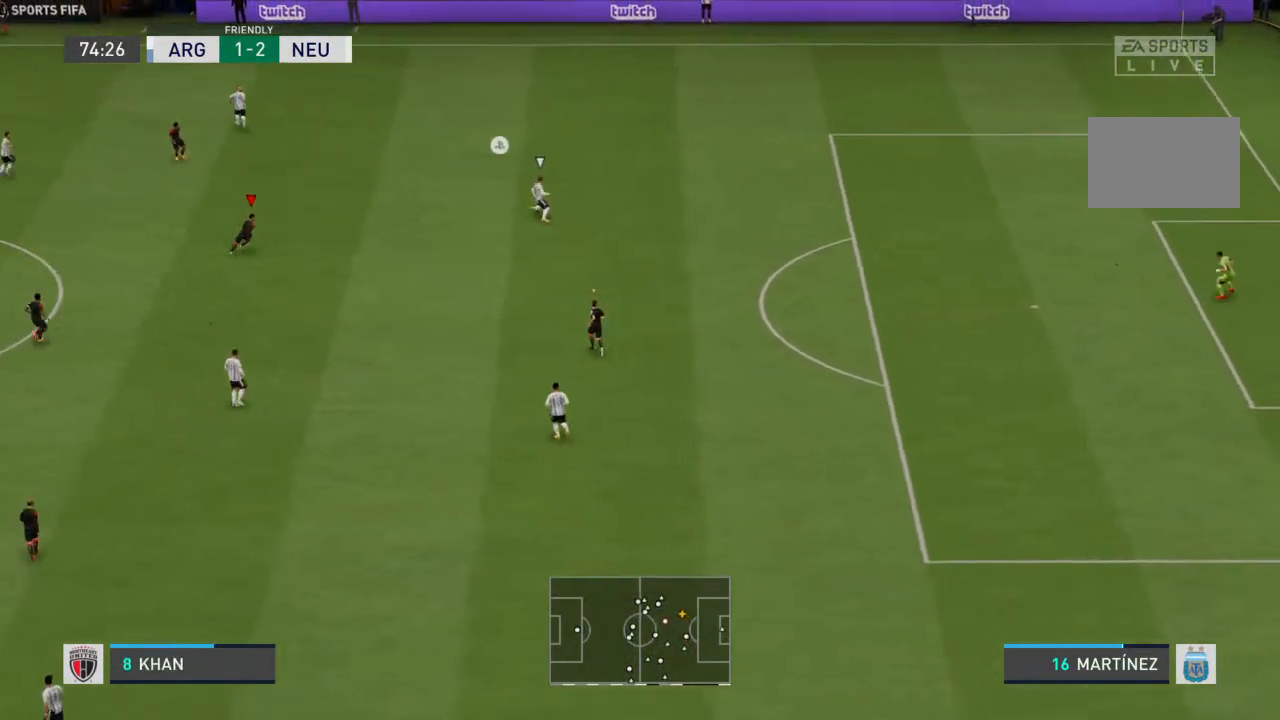
{"buttons": ["R2"], "left_stick": "up-right", "right_stick": "center", "events": []}
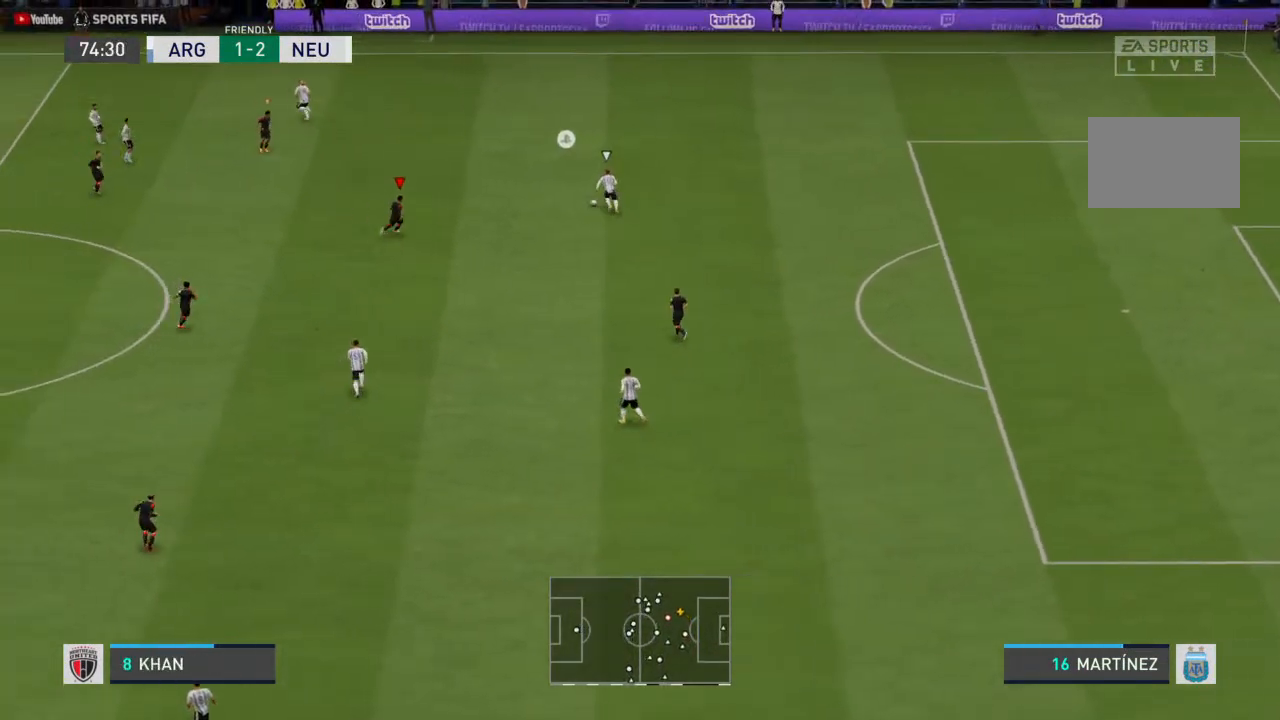
{"buttons": ["R2"], "left_stick": "up", "right_stick": "center", "events": [[400, "left_stick", "up"]]}
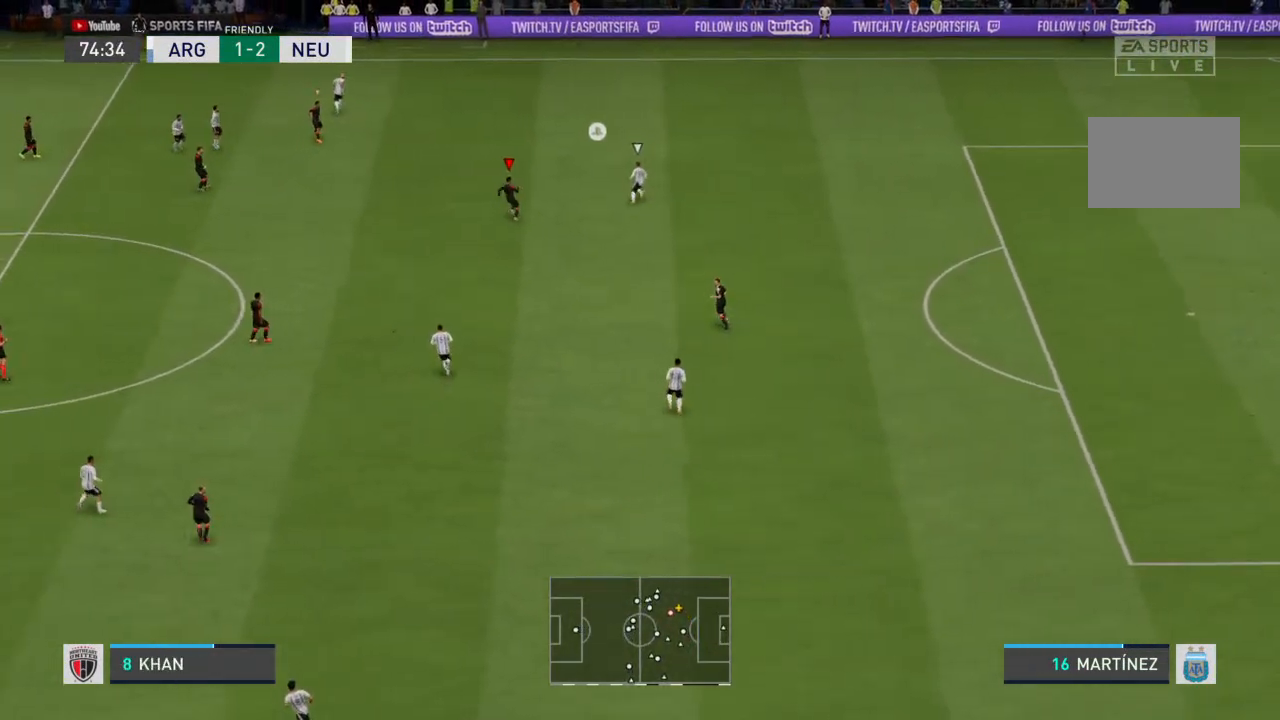
{"buttons": ["R2"], "left_stick": "up", "right_stick": "center", "events": []}
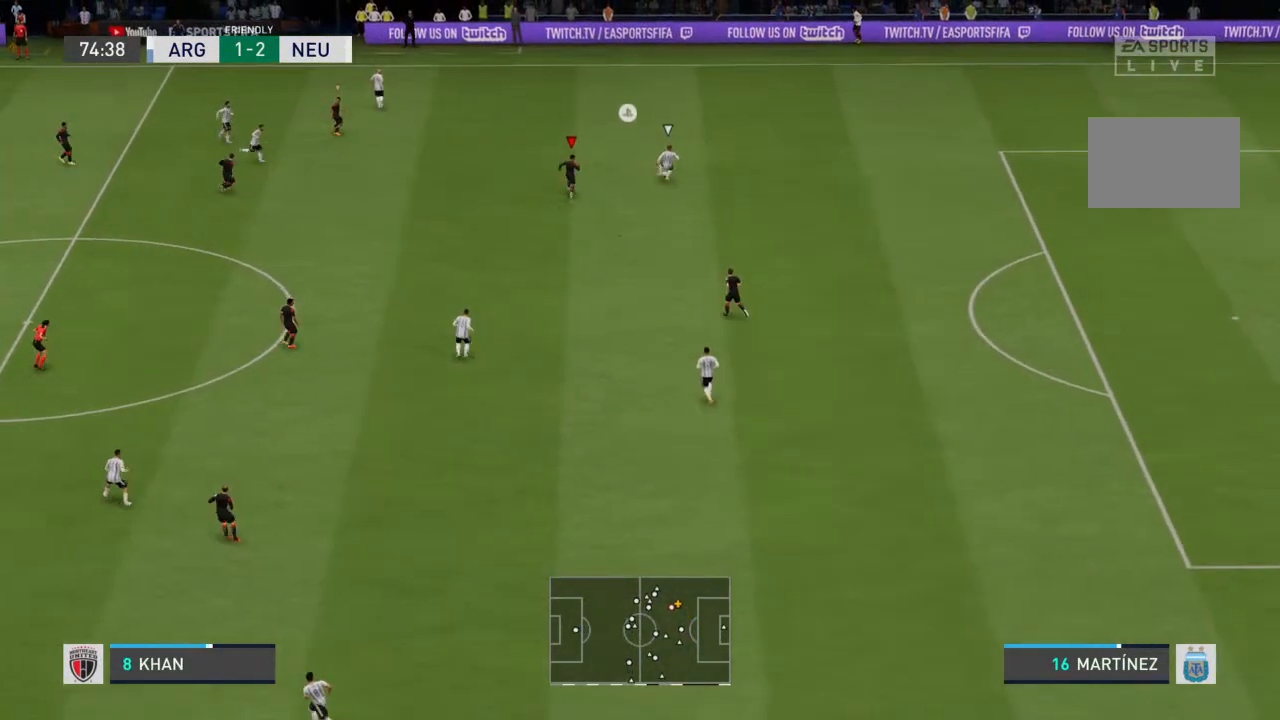
{"buttons": ["L2"], "left_stick": "right", "right_stick": "center", "events": [[433, "L2", "down"], [433, "left_stick", "right"], [500, "R2", "up"]]}
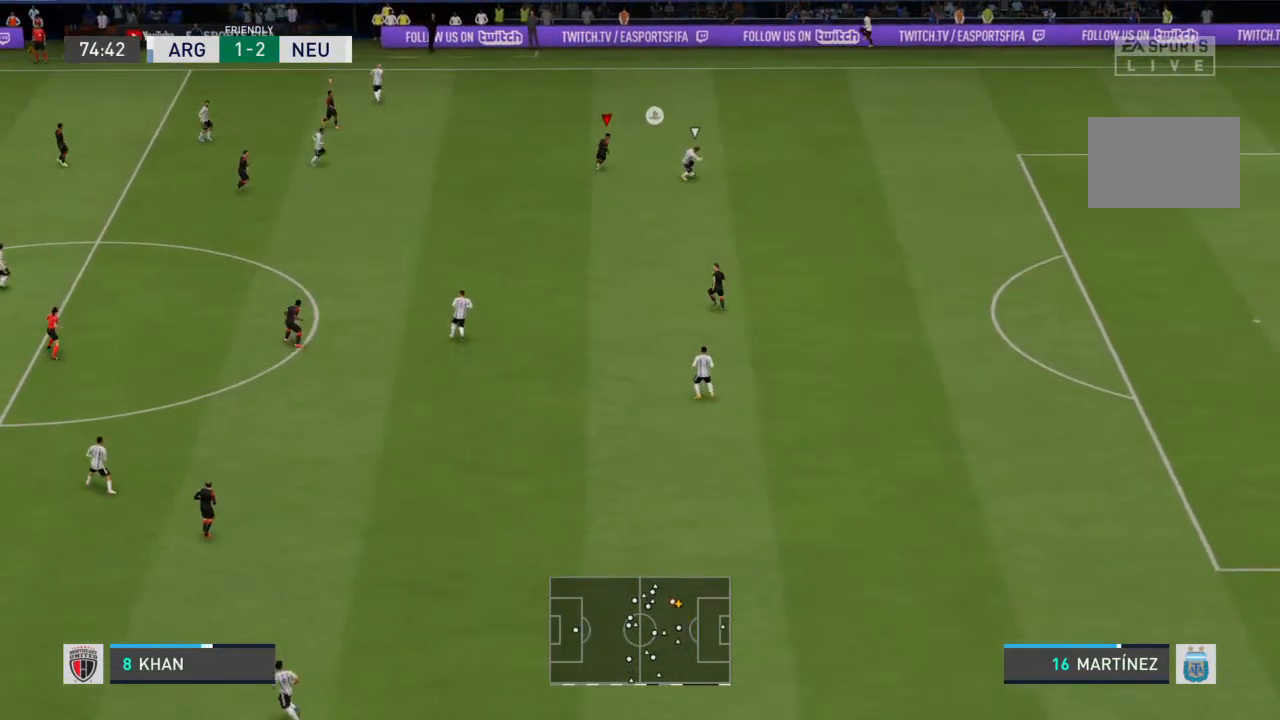
{"buttons": ["R2"], "left_stick": "down", "right_stick": "center", "events": [[33, "left_stick", "down-right"], [167, "left_stick", "down"], [200, "L2", "up"], [267, "R2", "down"]]}
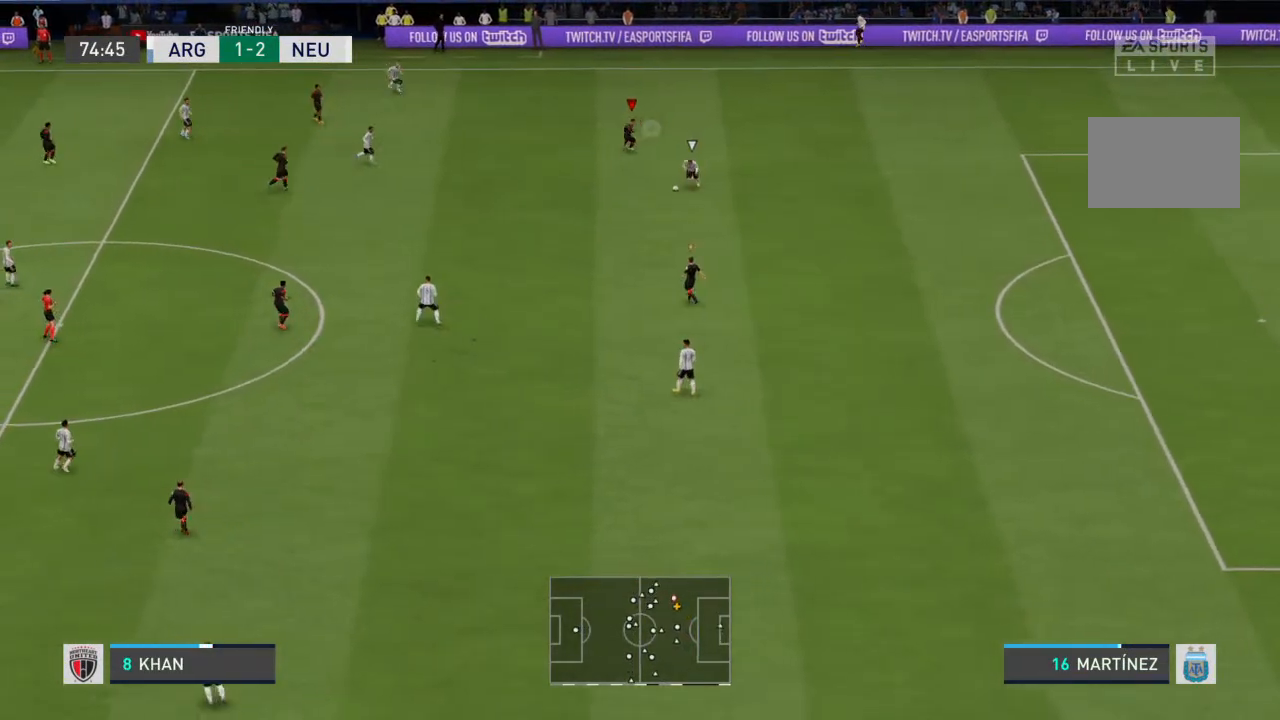
{"buttons": ["R2"], "left_stick": "left", "right_stick": "center"}
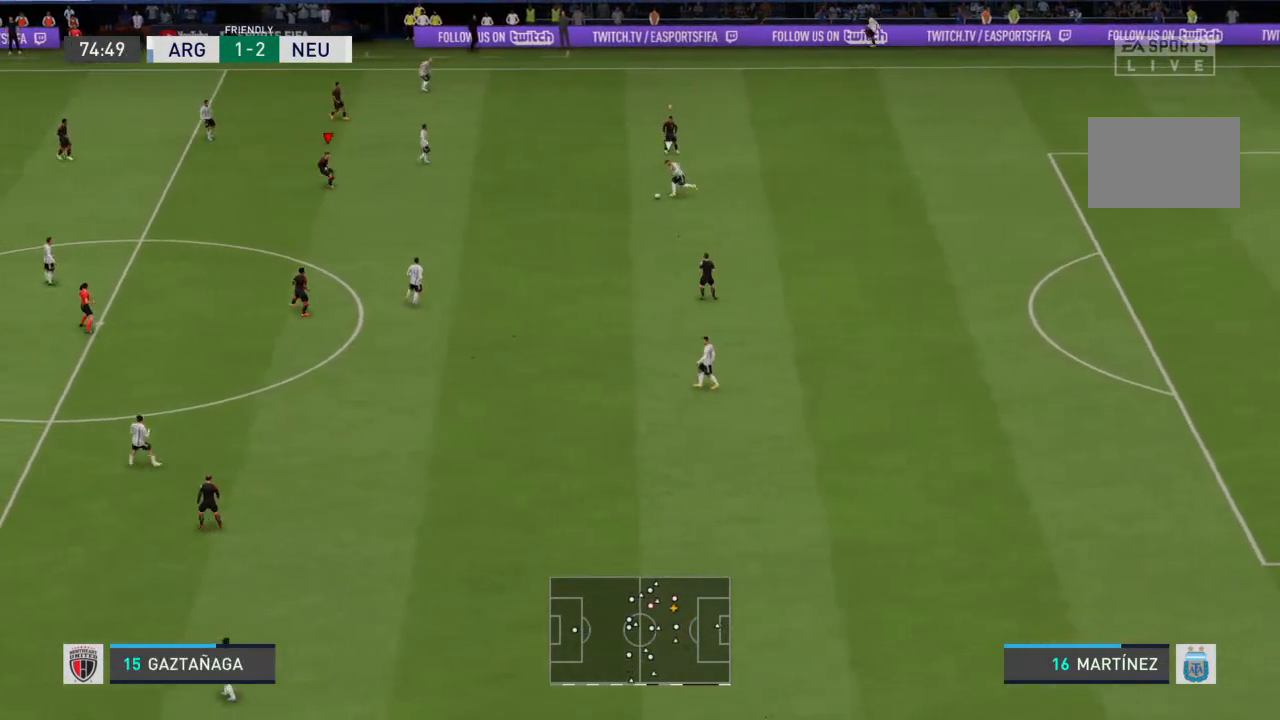
{"buttons": ["R2"], "left_stick": "down", "right_stick": "center", "events": [[400, "left_stick", "down"]]}
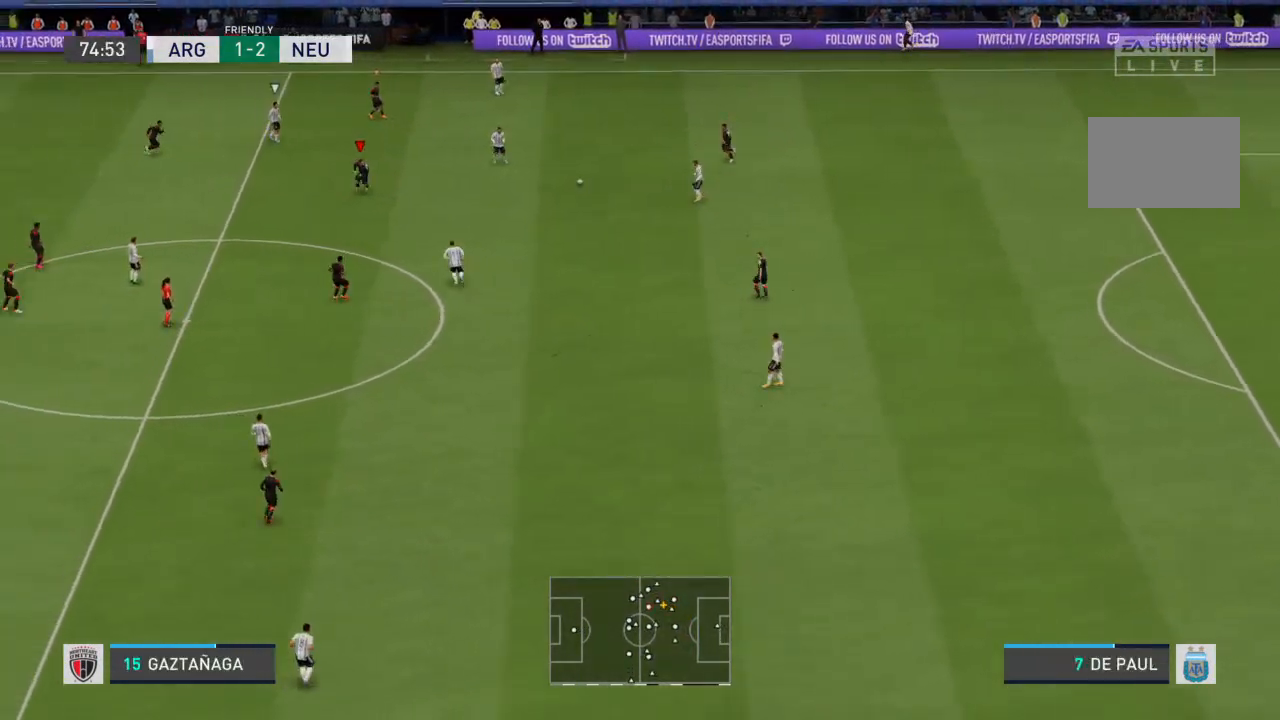
{"buttons": ["R2"], "left_stick": "up", "right_stick": "center", "events": [[367, "left_stick", "up-right"], [467, "left_stick", "up"]]}